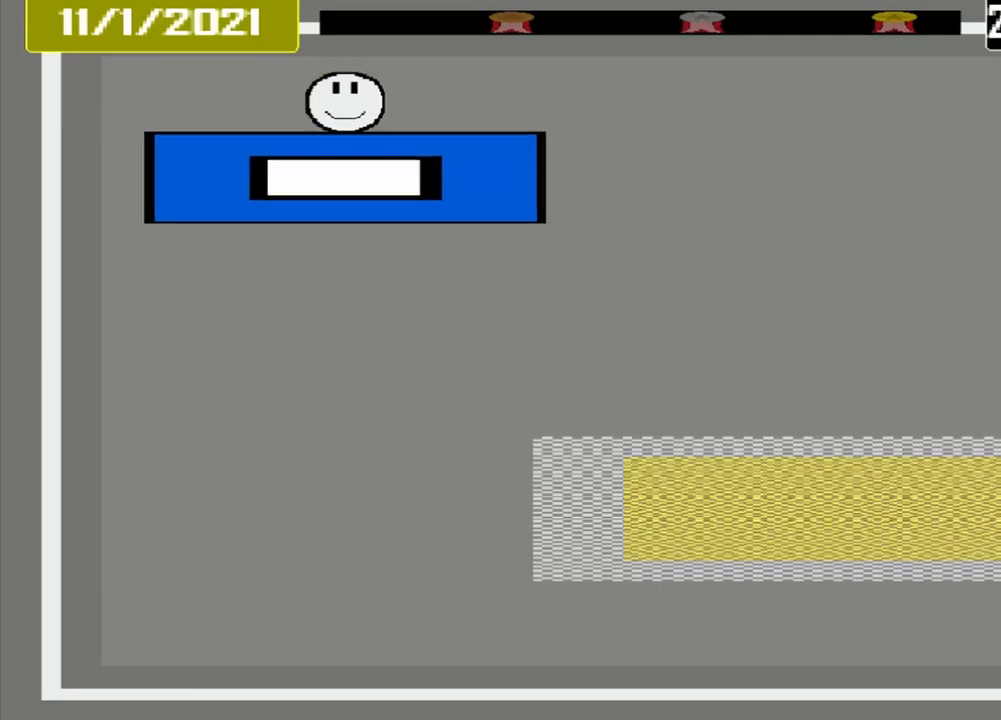
Gameplay with a controller (PlayStation layout); each line is a JSON object with the inputs held at the frame after it. "events" lists button and stick changes between this image and that frame as [ms after this image, input, new state], when the widget could be followed in between. Not read: L2 L3 R2 R3 left_stick right_stick.
{"buttons": [], "events": []}
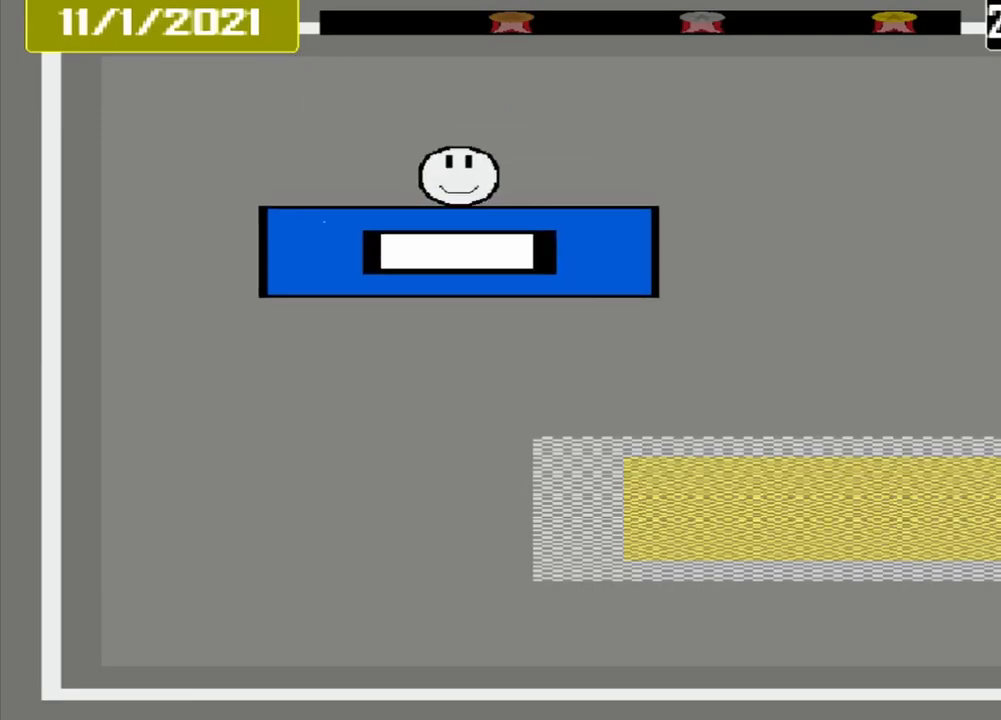
{"buttons": [], "events": []}
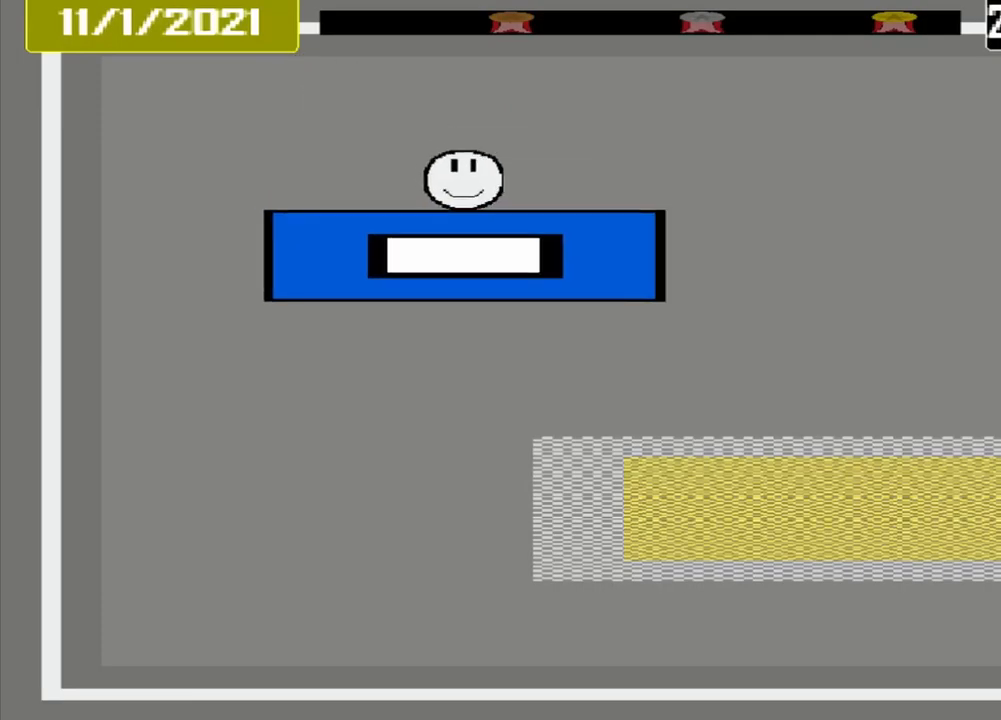
{"buttons": [], "events": []}
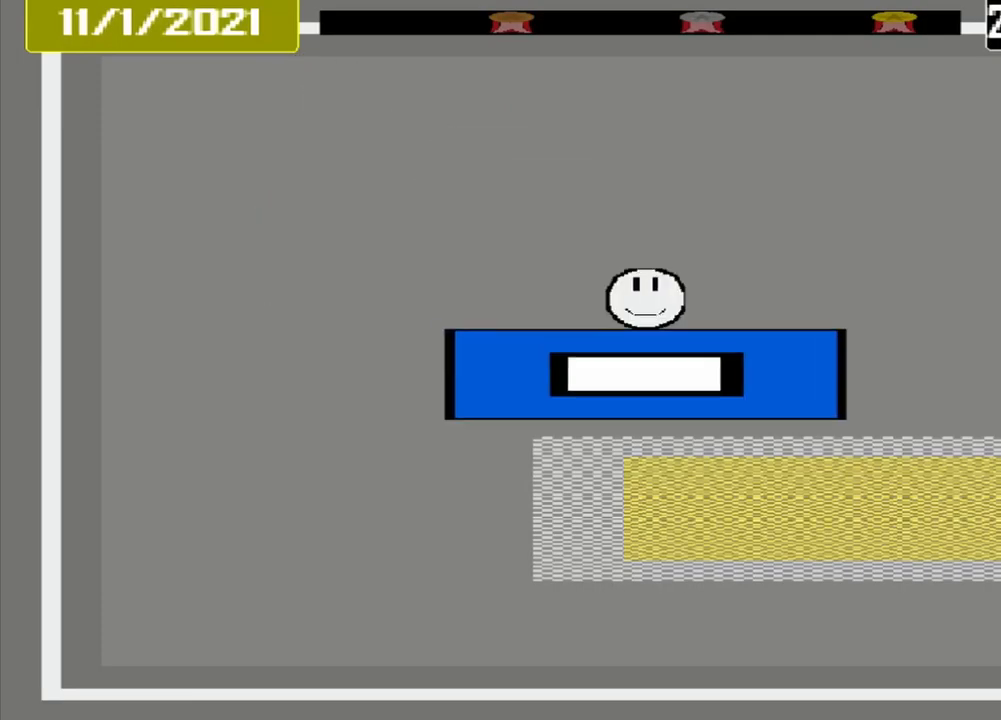
{"buttons": ["CROSS"], "events": [[458, "CROSS", "down"]]}
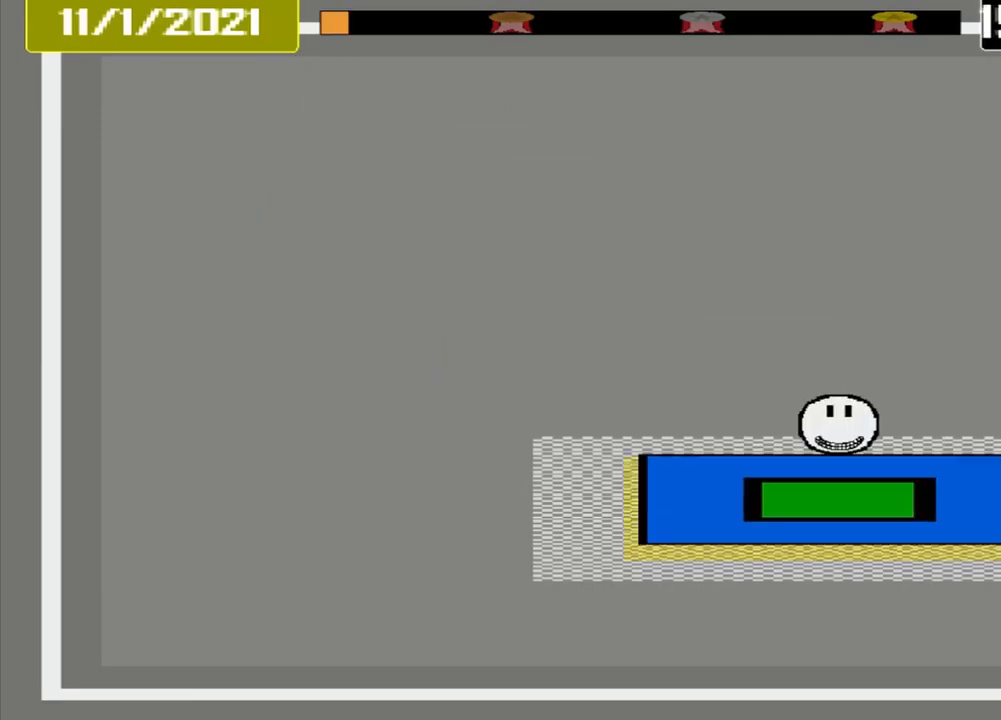
{"buttons": ["CROSS"], "events": []}
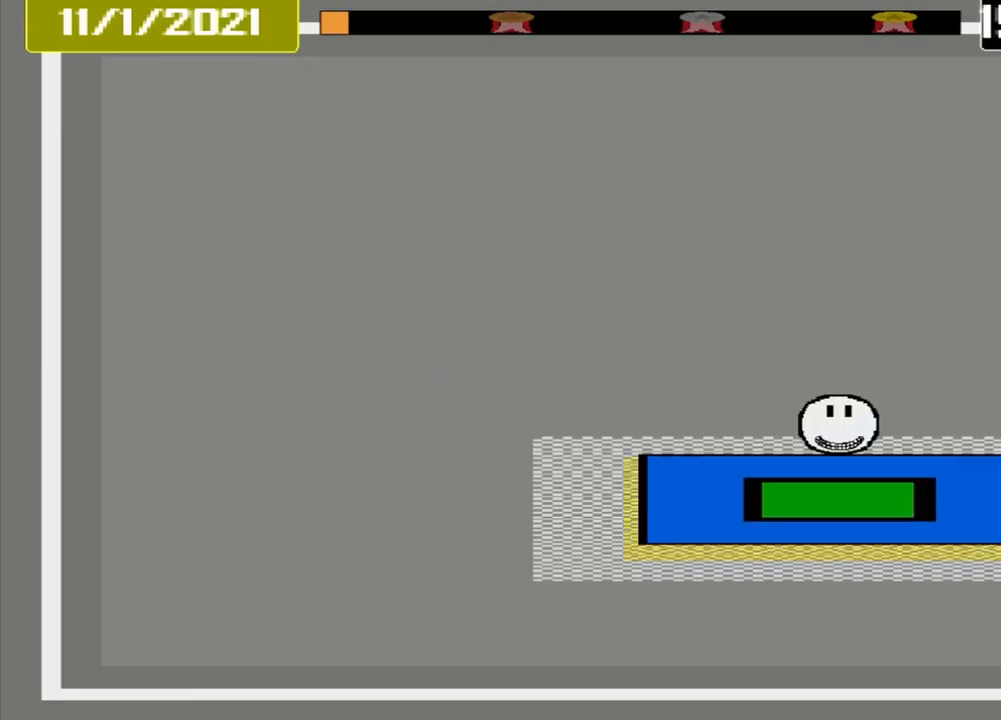
{"buttons": [], "events": [[500, "CROSS", "up"]]}
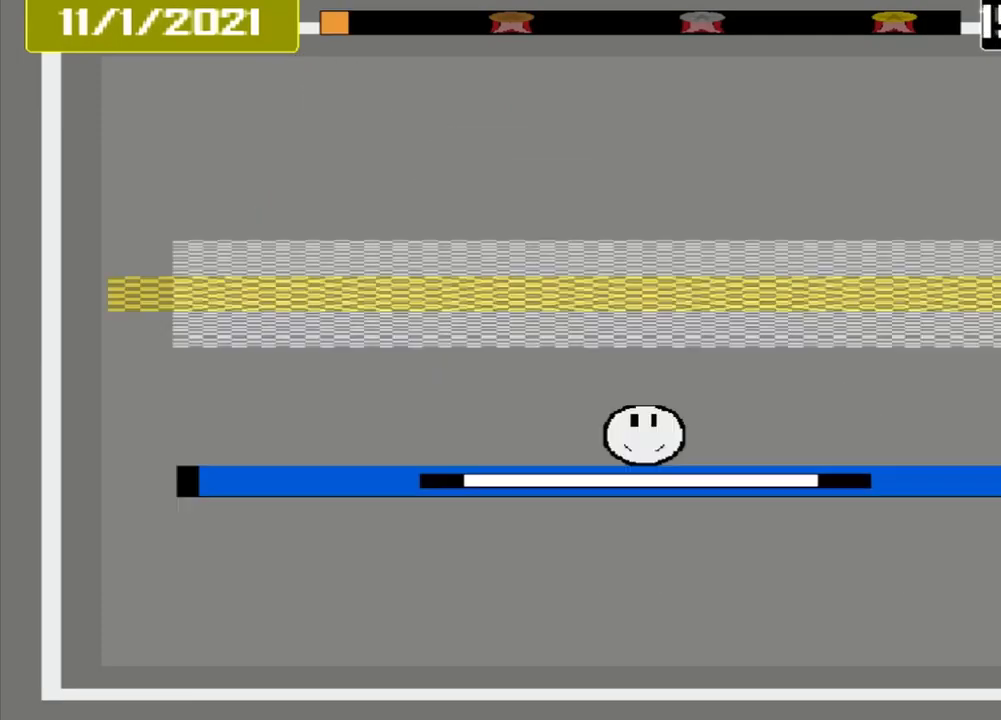
{"buttons": [], "events": []}
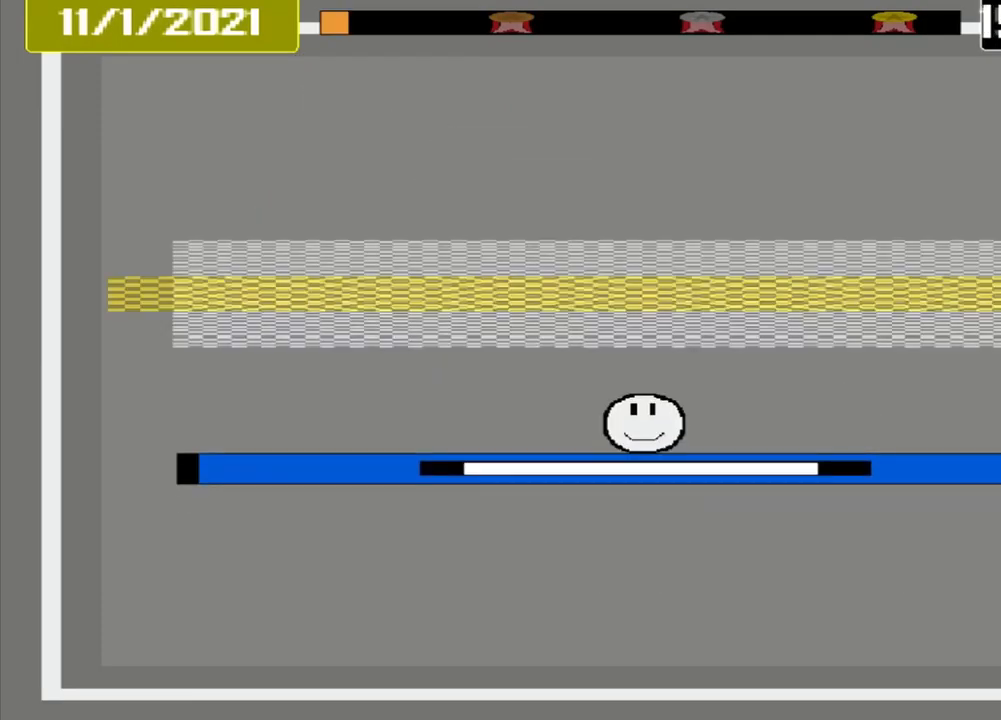
{"buttons": ["CROSS"], "events": [[333, "CROSS", "down"]]}
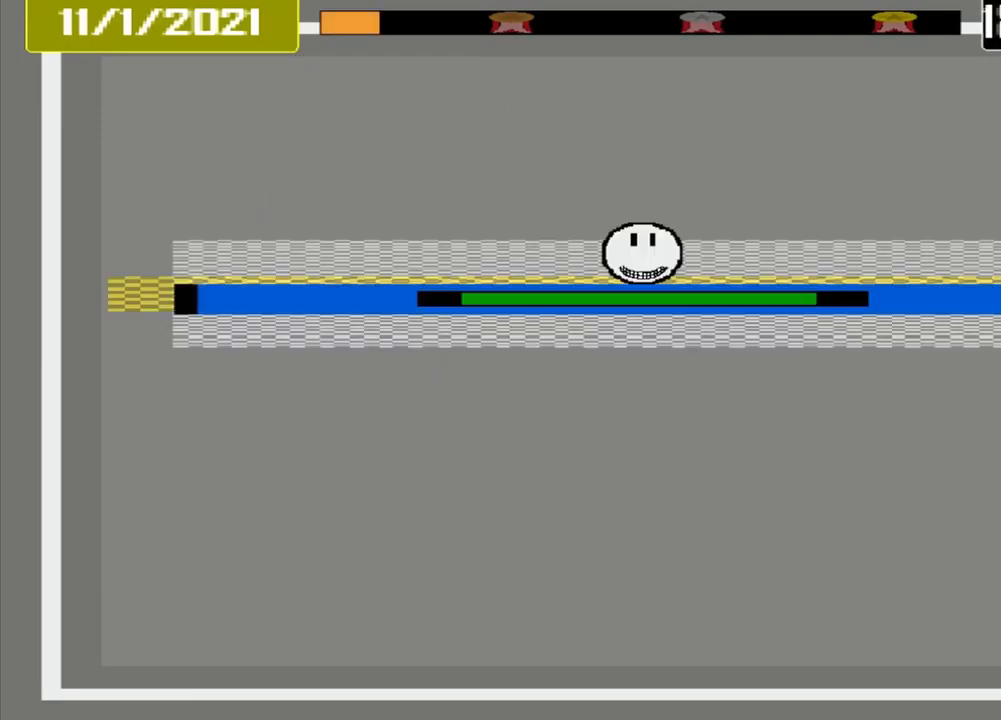
{"buttons": ["CROSS"], "events": []}
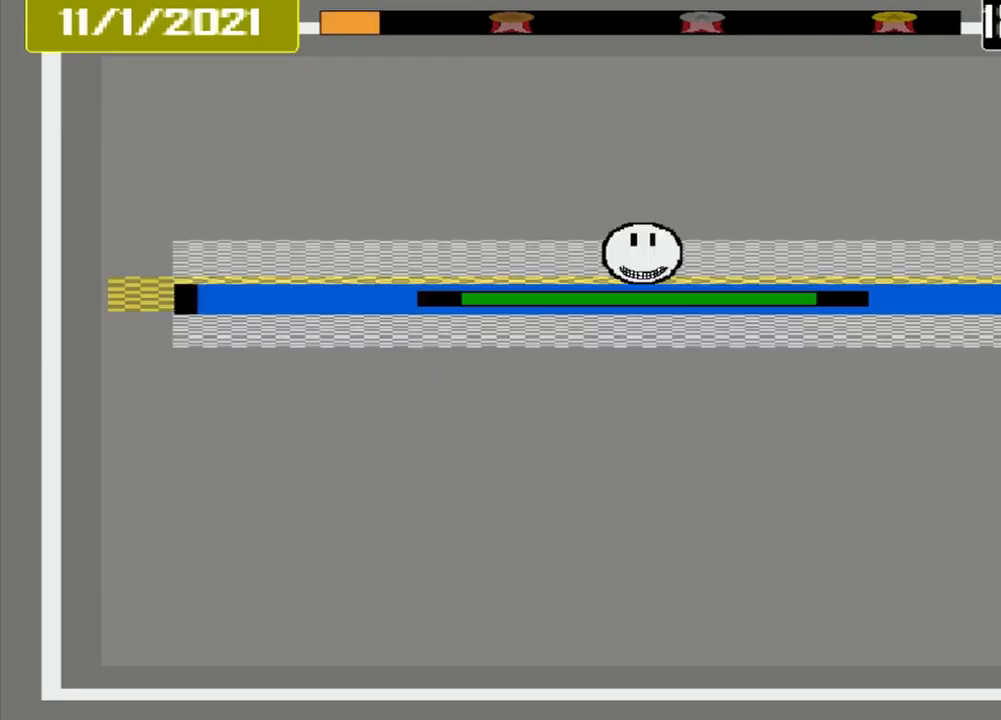
{"buttons": ["CROSS"], "events": []}
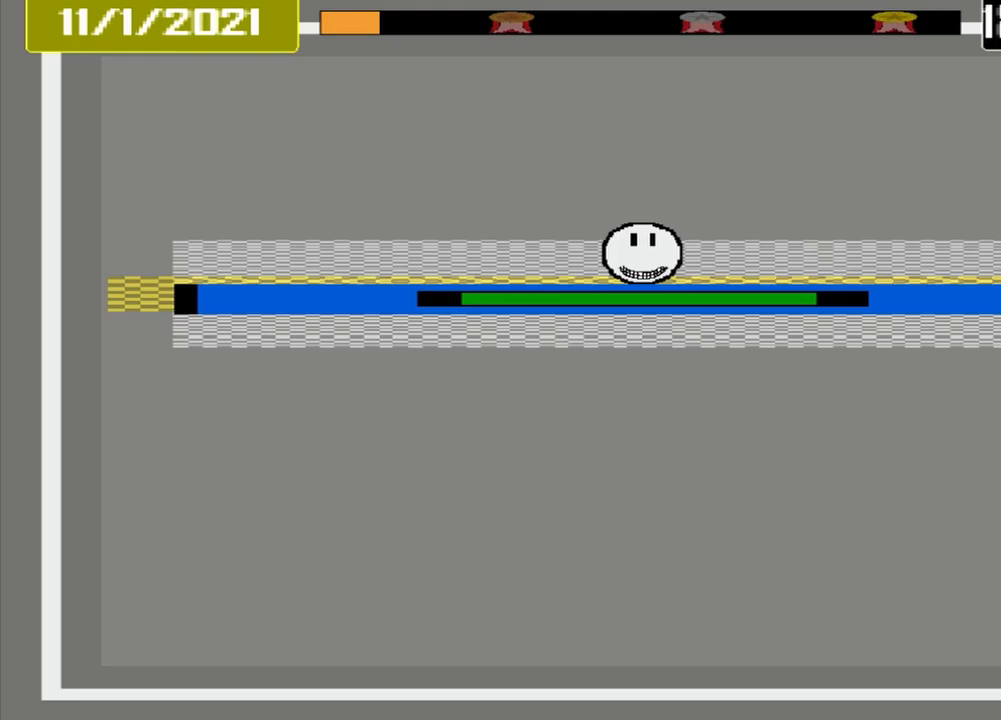
{"buttons": [], "events": [[209, "CROSS", "up"]]}
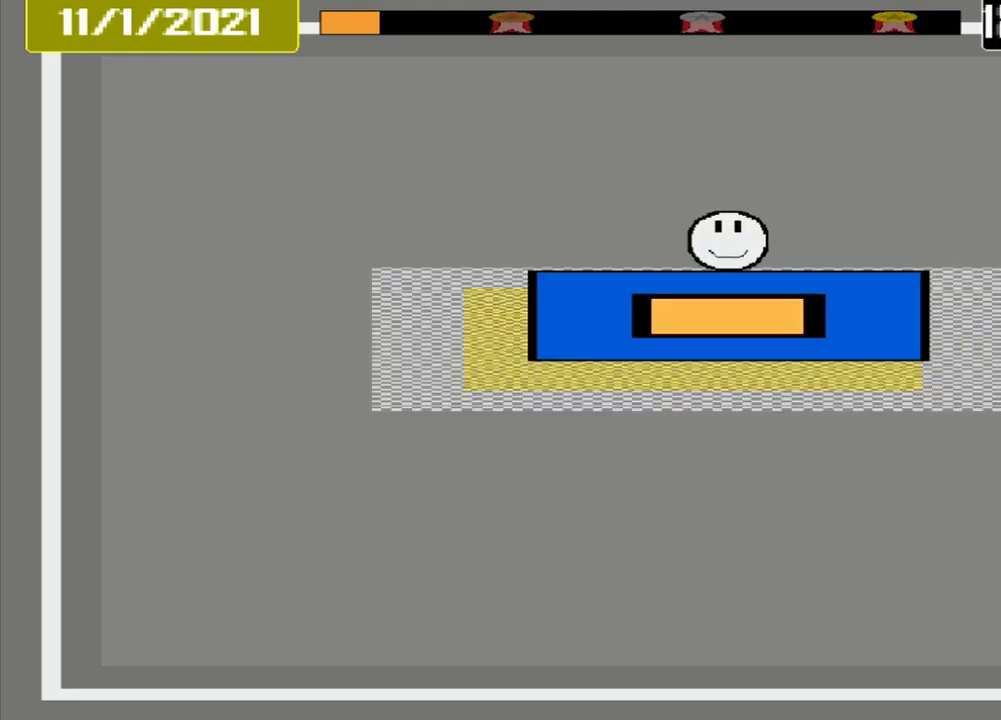
{"buttons": [], "events": []}
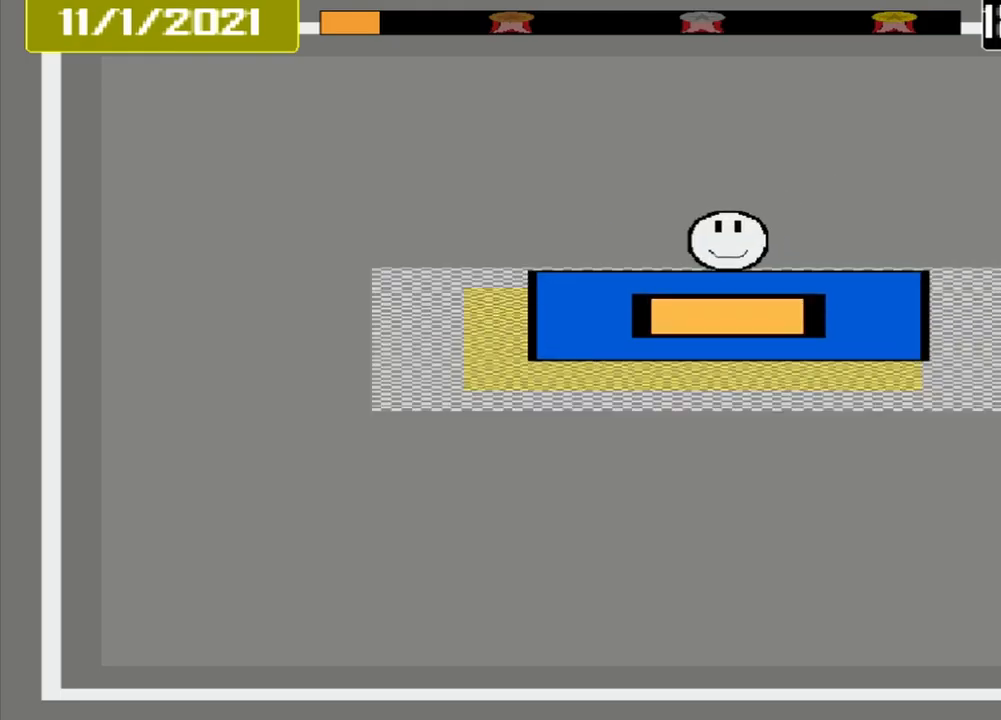
{"buttons": [], "events": [[292, "CROSS", "down"], [375, "CROSS", "up"]]}
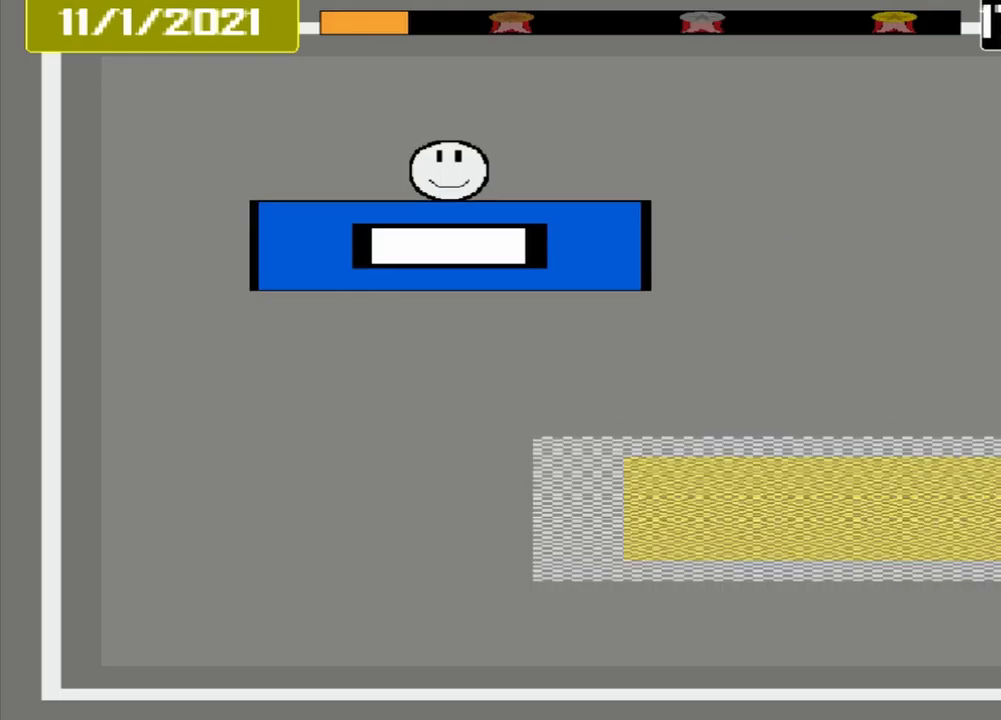
{"buttons": [], "events": []}
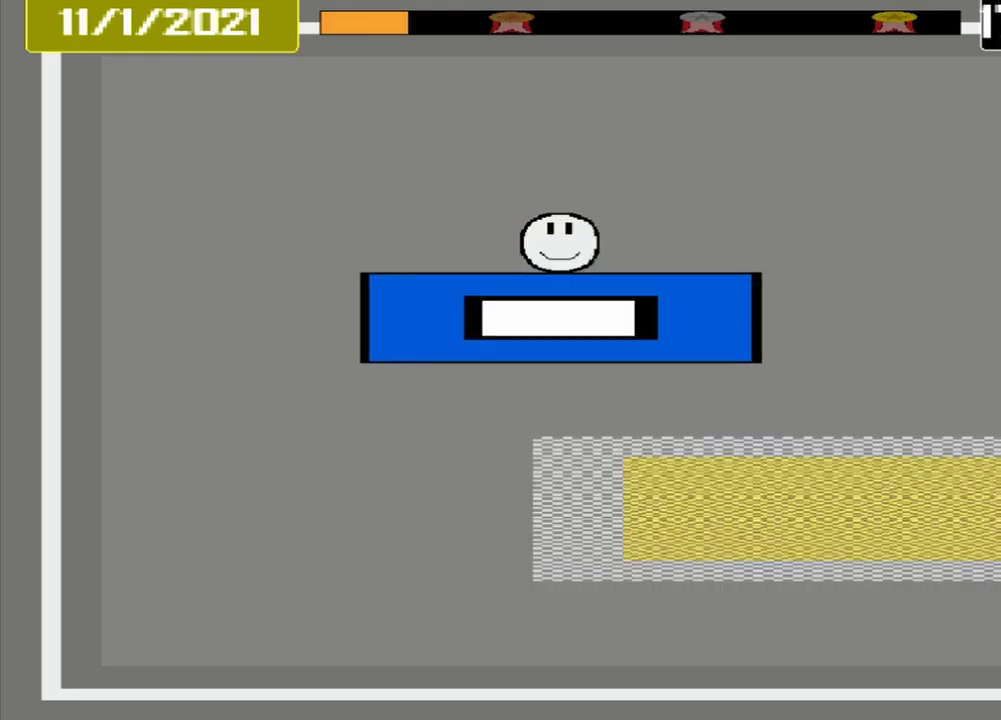
{"buttons": [], "events": []}
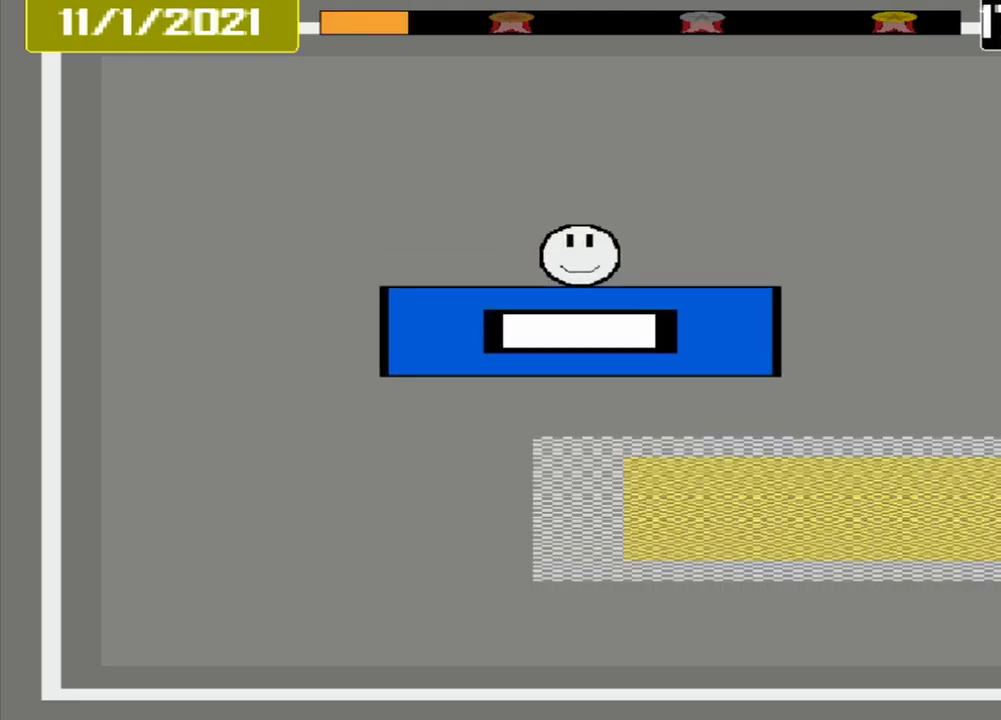
{"buttons": [], "events": []}
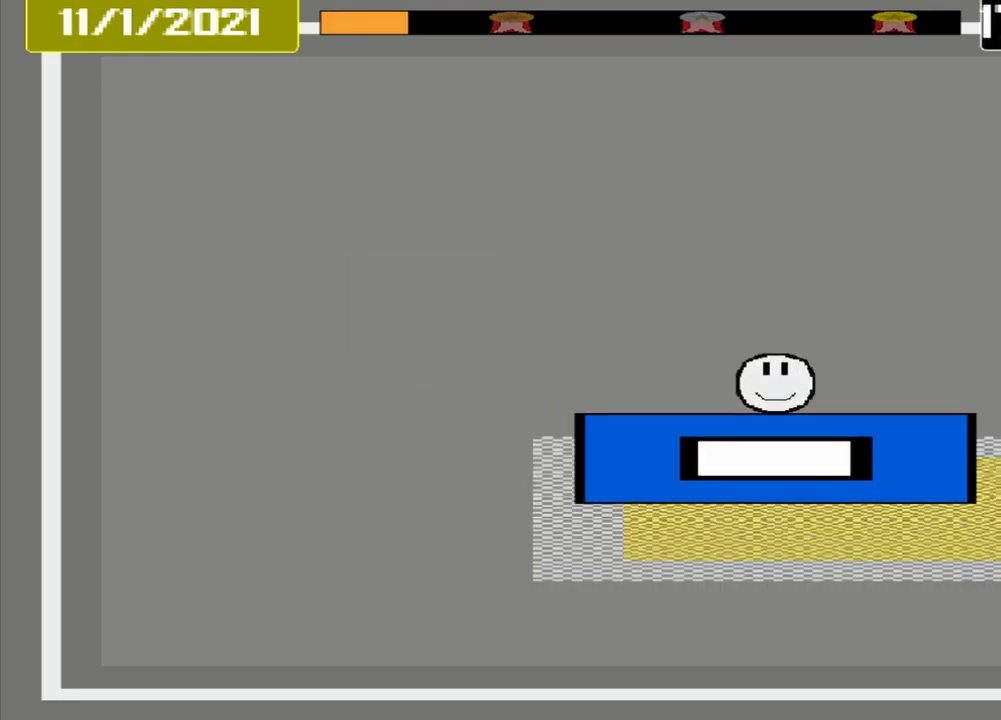
{"buttons": [], "events": []}
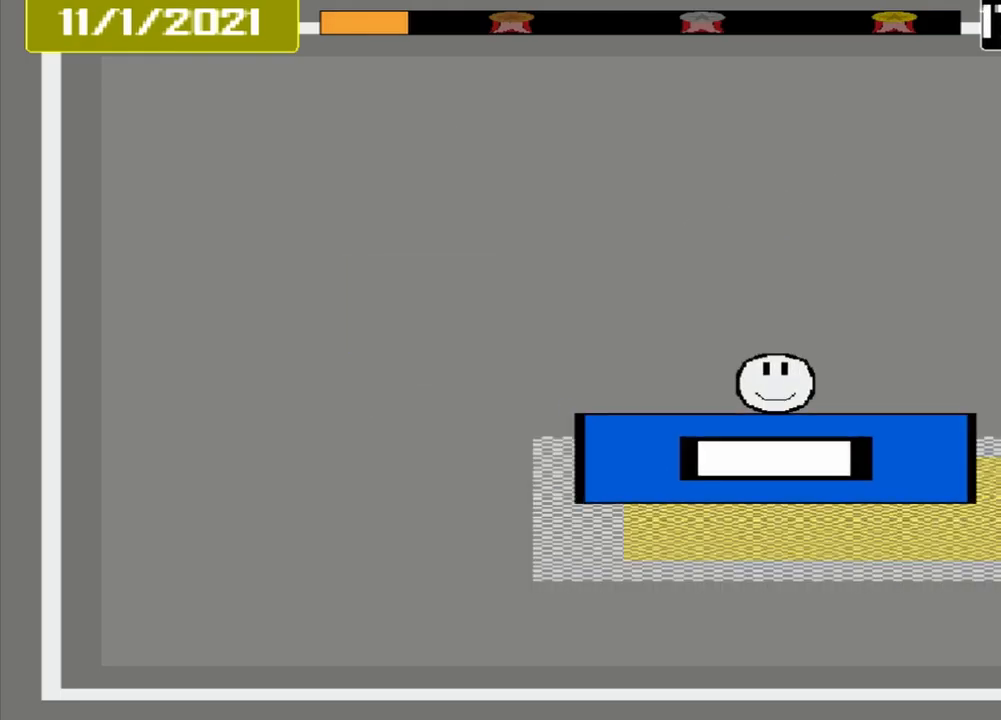
{"buttons": [], "events": []}
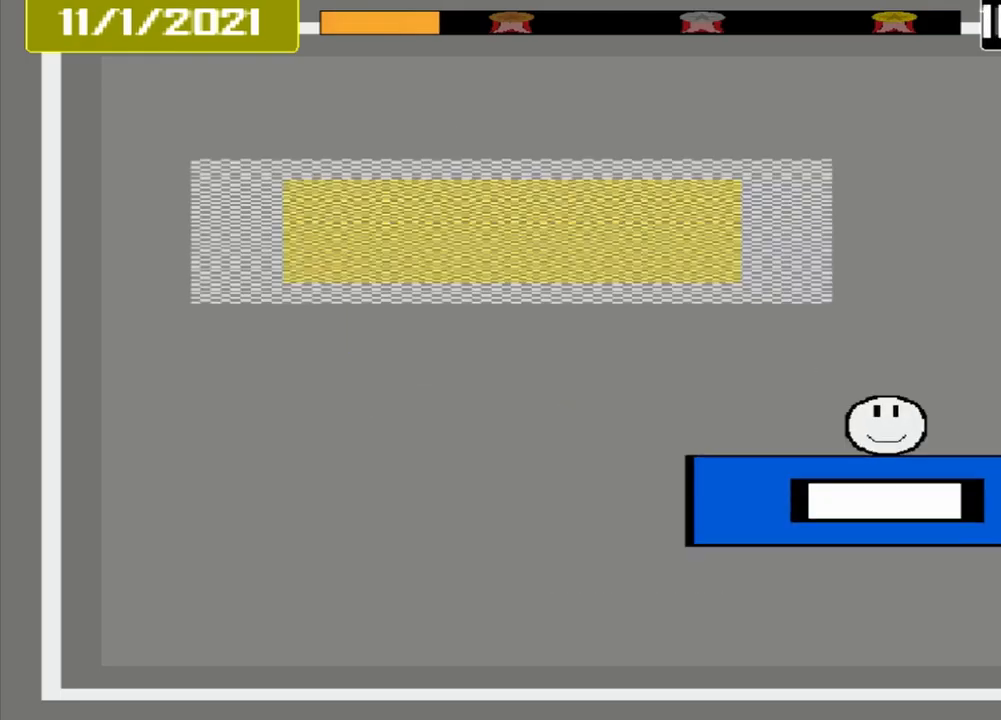
{"buttons": [], "events": []}
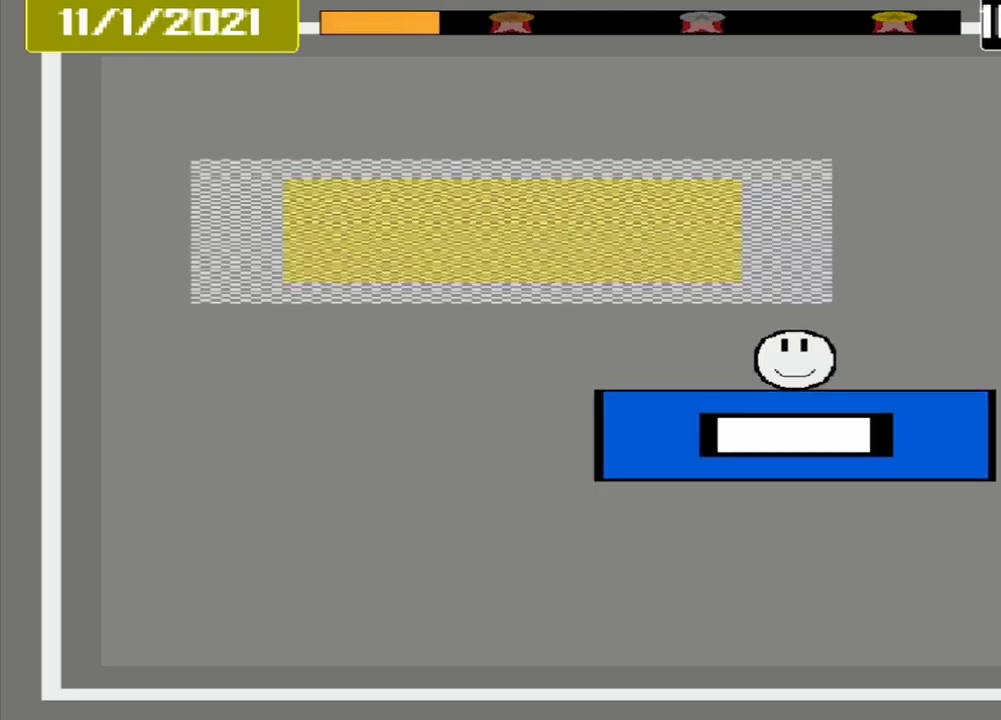
{"buttons": [], "events": []}
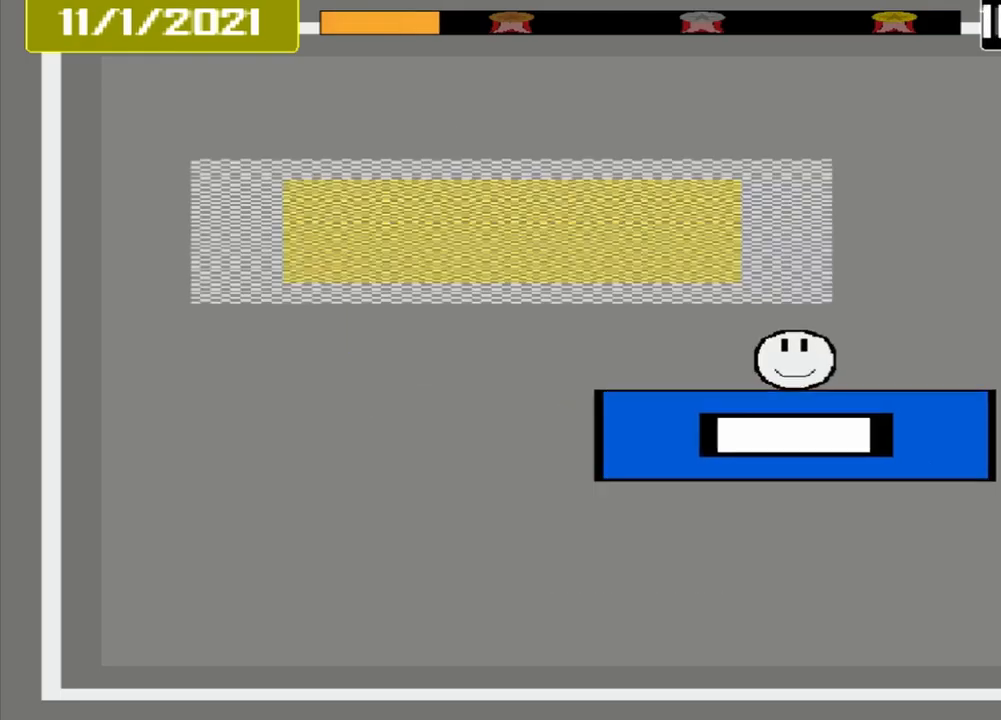
{"buttons": ["CROSS"], "events": [[293, "CROSS", "down"]]}
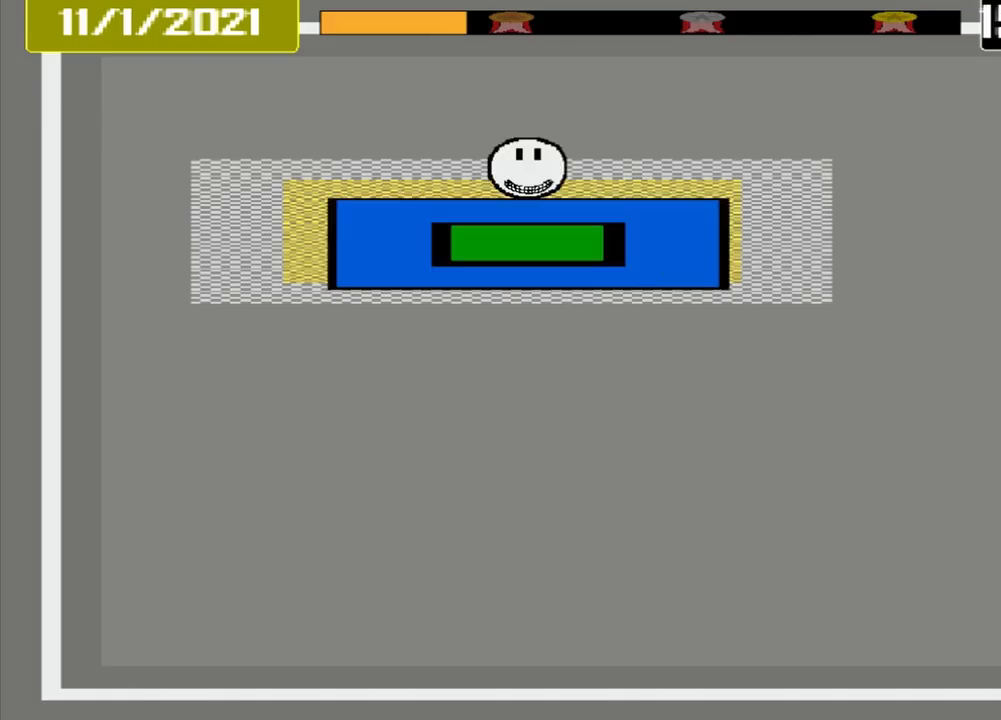
{"buttons": [], "events": [[84, "CROSS", "up"]]}